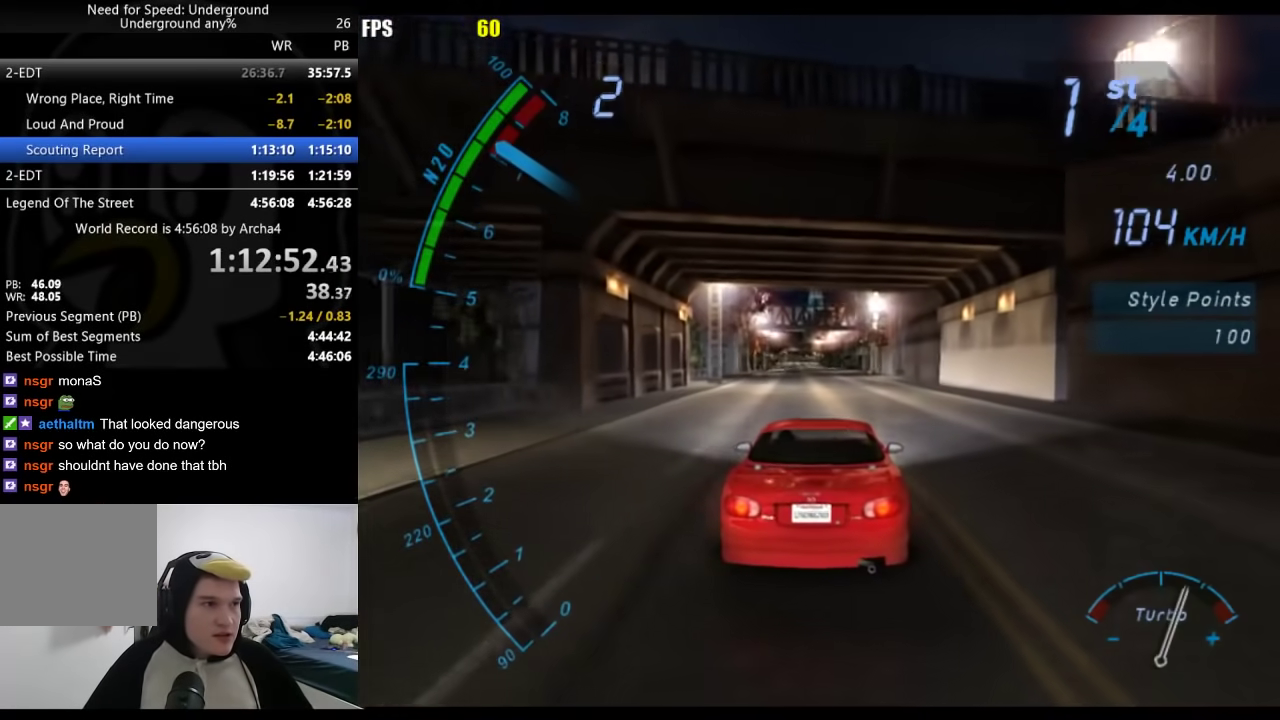
Gameplay with a controller (Xbox layout); each line is a JSON object with the inputs held at the frame after it. "events" lists button and stick changes between this image and that frame as [ms after this image, input, new state], when the widget could be followed in between. Not read: R2.
{"buttons": ["A"], "left_stick": "center", "right_stick": "center", "events": [[133, "B", "down"], [233, "B", "up"], [333, "A", "down"]]}
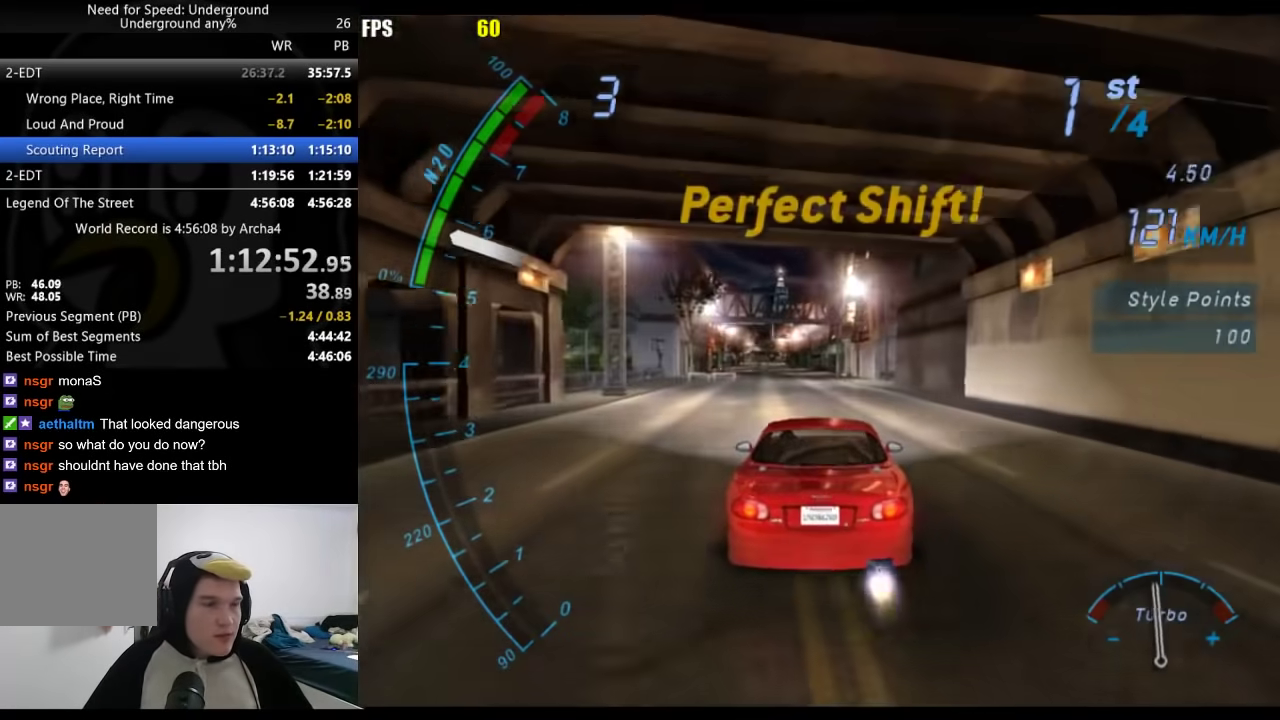
{"buttons": ["A"], "left_stick": "center", "right_stick": "center", "events": [[150, "A", "up"], [233, "A", "down"]]}
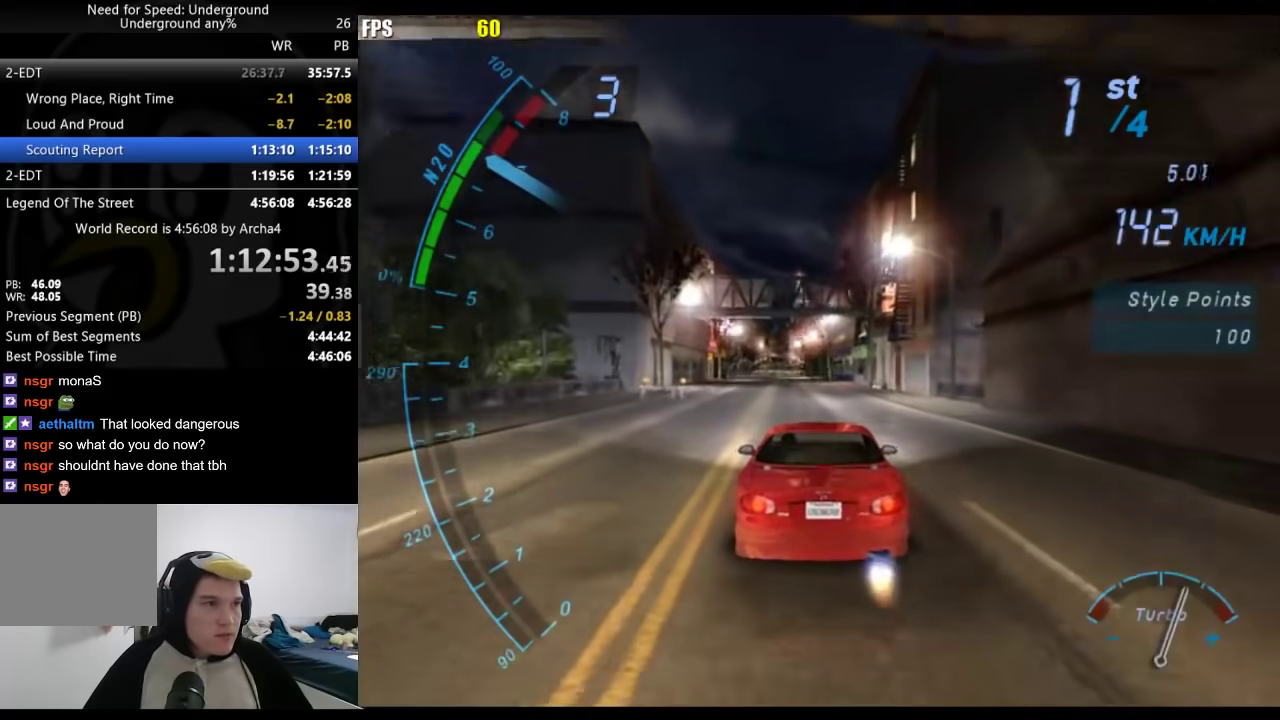
{"buttons": [], "left_stick": "center", "right_stick": "center", "events": [[83, "A", "up"]]}
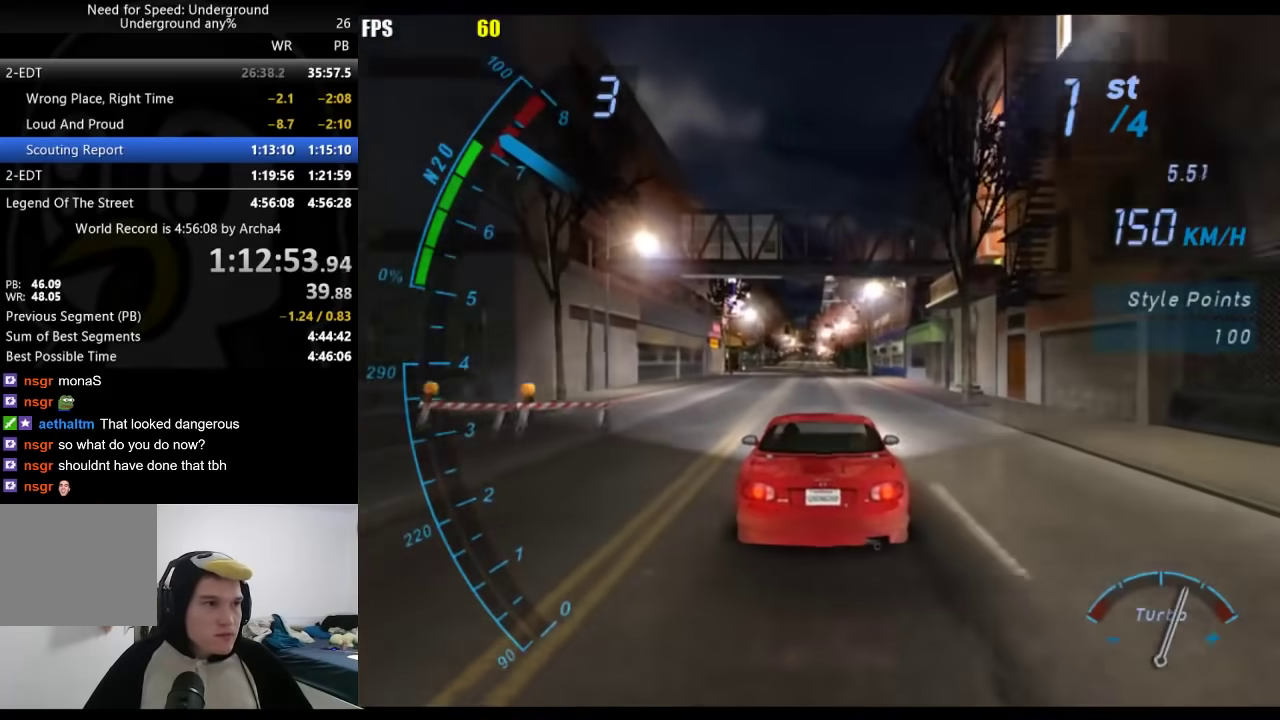
{"buttons": ["A"], "left_stick": "center", "right_stick": "center", "events": [[133, "B", "down"], [233, "B", "up"], [317, "A", "down"]]}
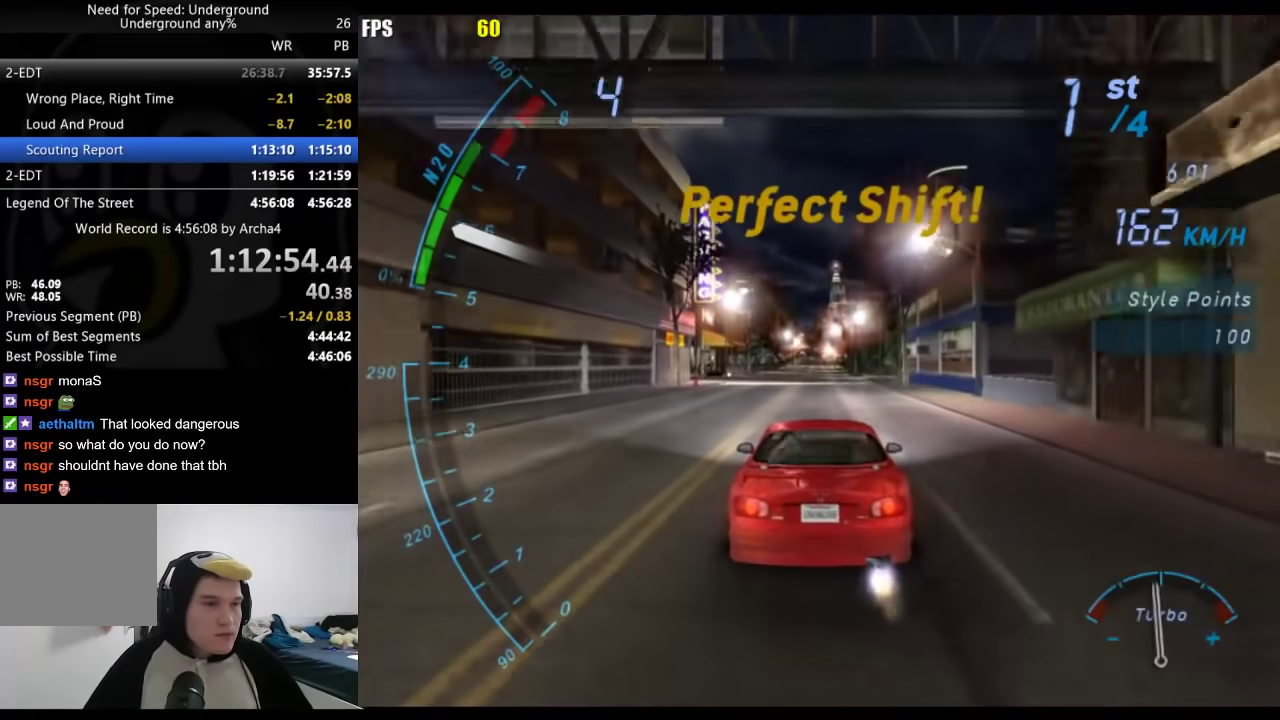
{"buttons": ["A"], "left_stick": "center", "right_stick": "center", "events": [[167, "A", "up"], [250, "A", "down"]]}
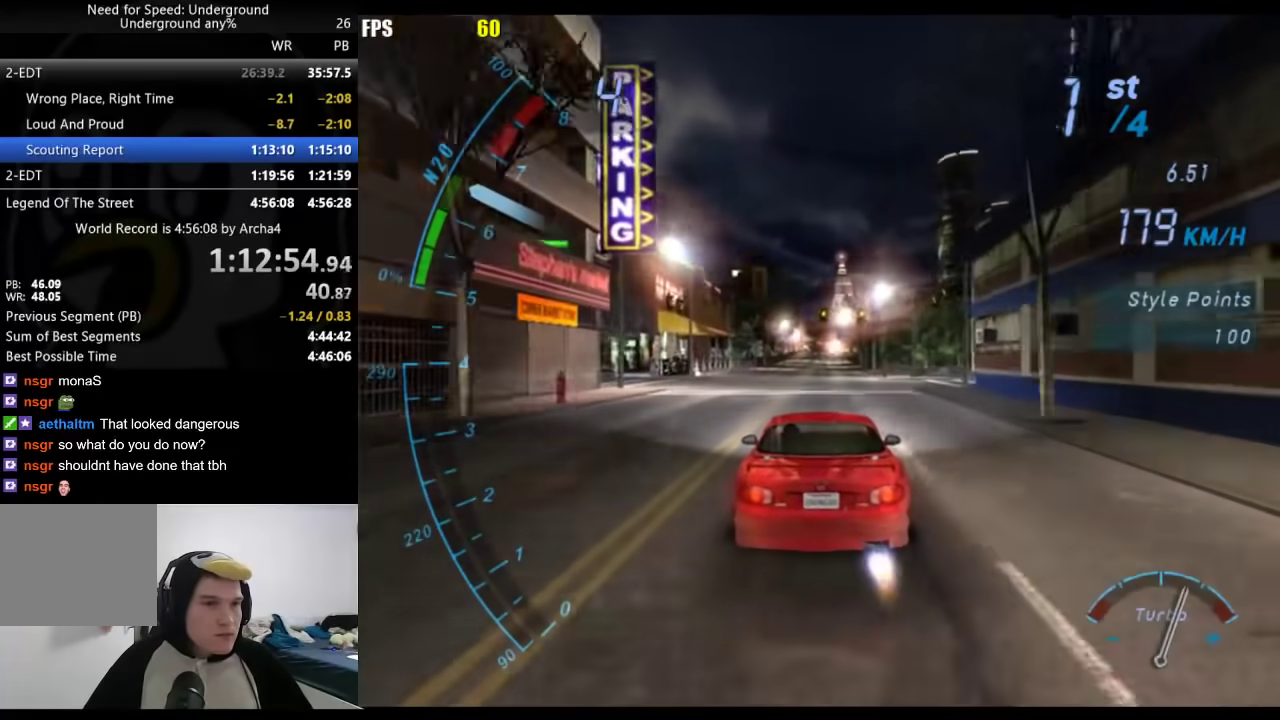
{"buttons": ["A"], "left_stick": "center", "right_stick": "center", "events": [[117, "A", "up"], [200, "A", "down"]]}
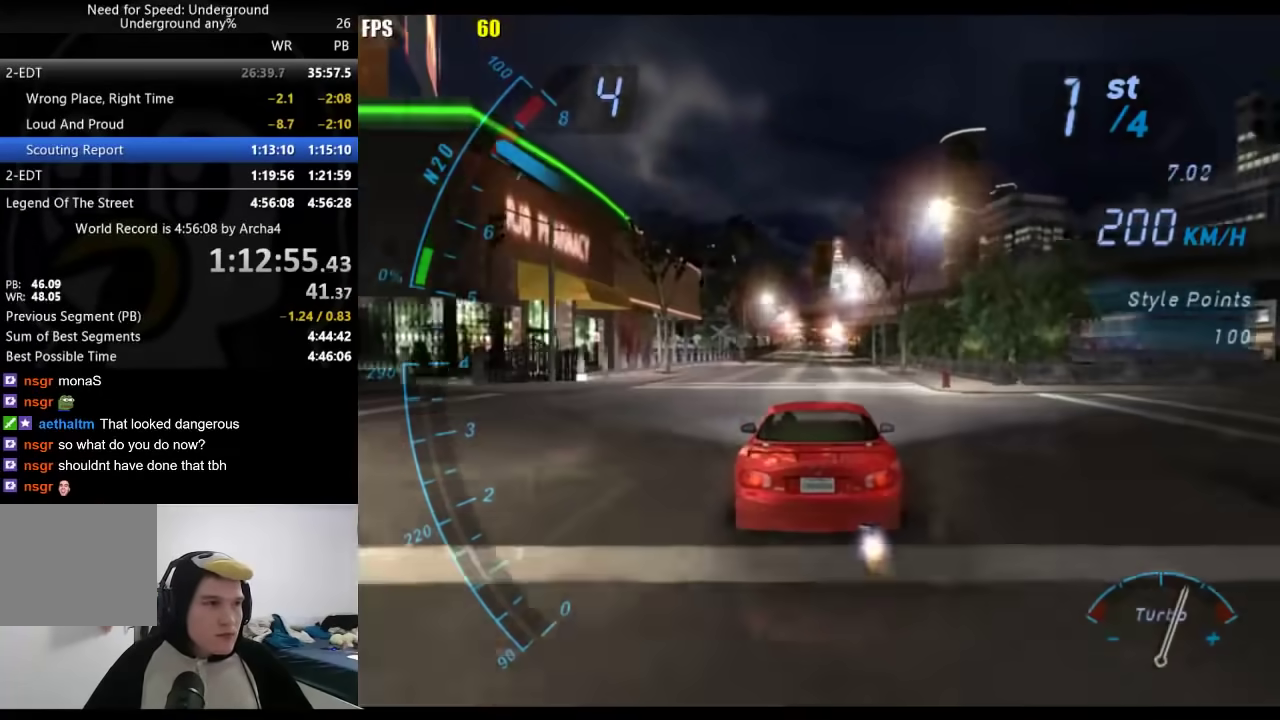
{"buttons": [], "left_stick": "center", "right_stick": "center", "events": [[50, "A", "up"], [333, "B", "down"], [433, "B", "up"]]}
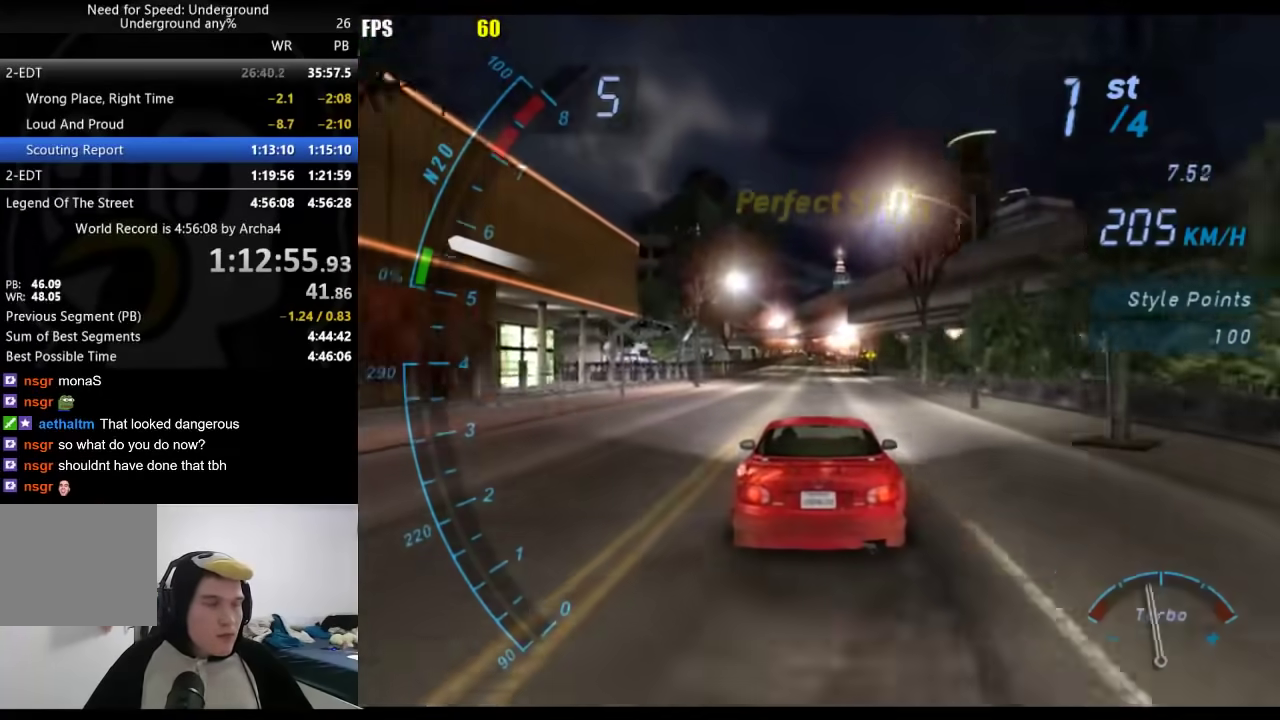
{"buttons": ["A"], "left_stick": "center", "right_stick": "center", "events": [[17, "A", "down"]]}
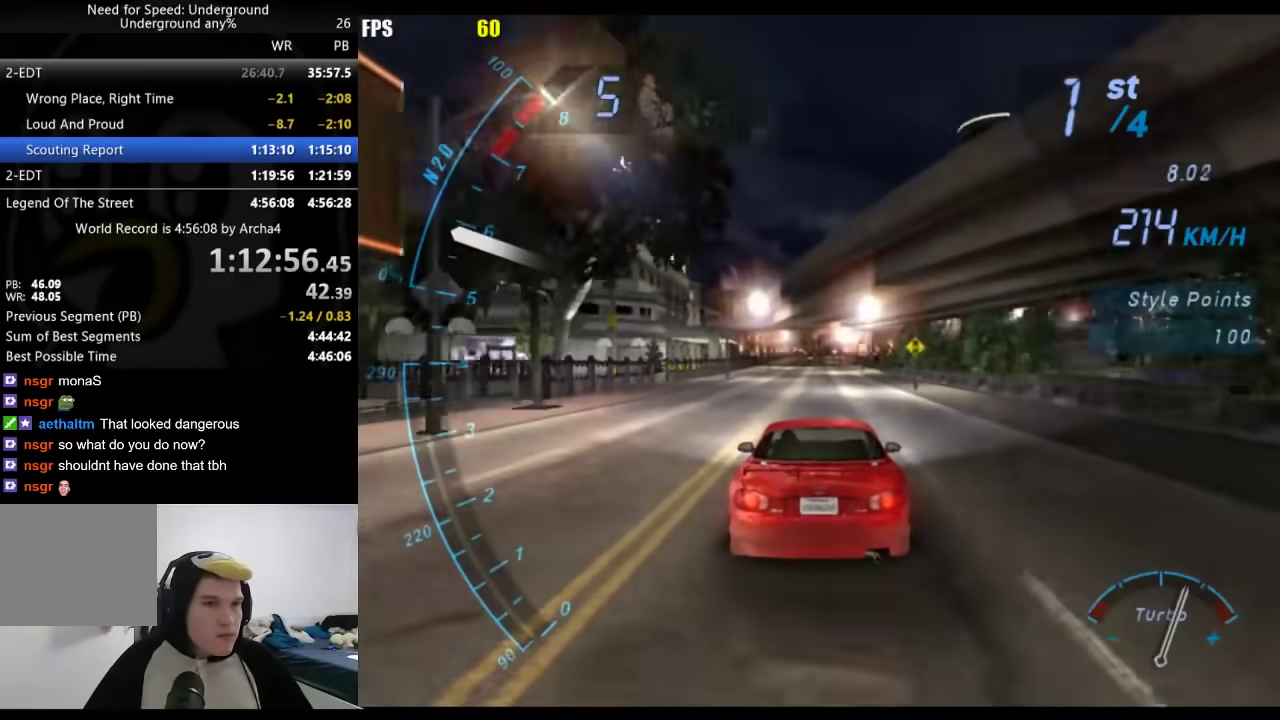
{"buttons": [], "left_stick": "center", "right_stick": "center", "events": [[133, "A", "up"]]}
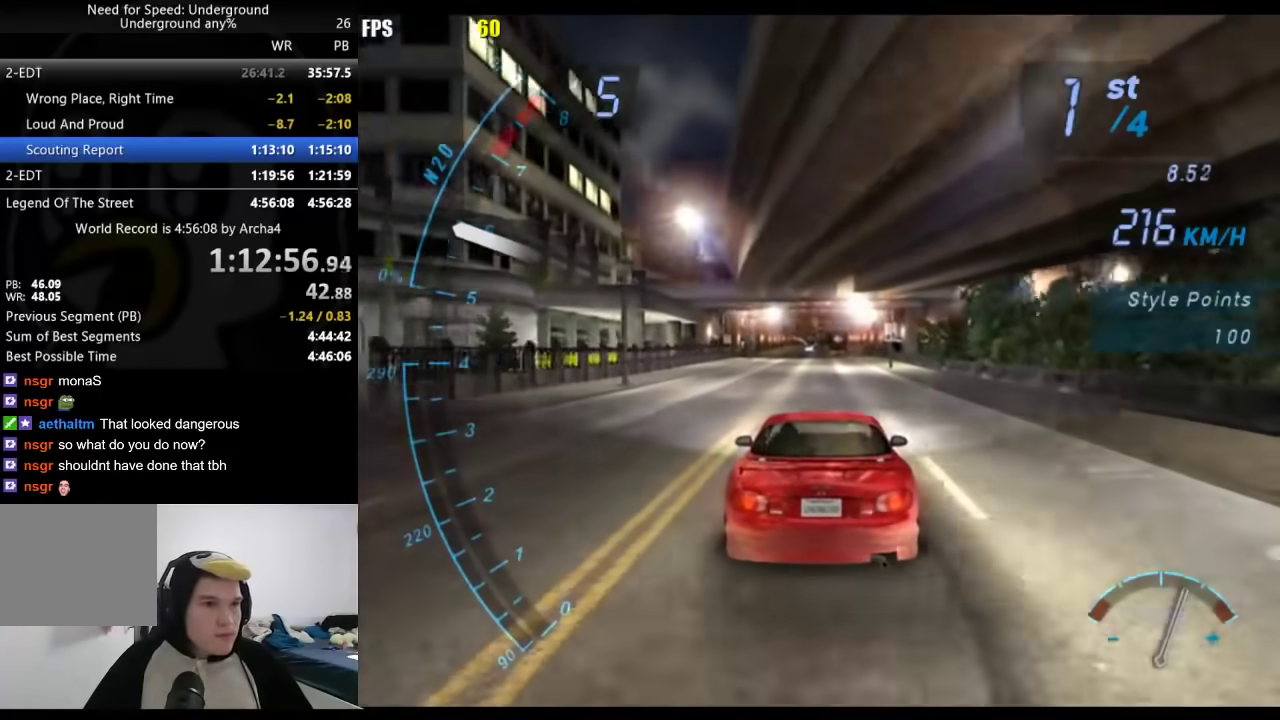
{"buttons": [], "left_stick": "center", "right_stick": "center", "events": []}
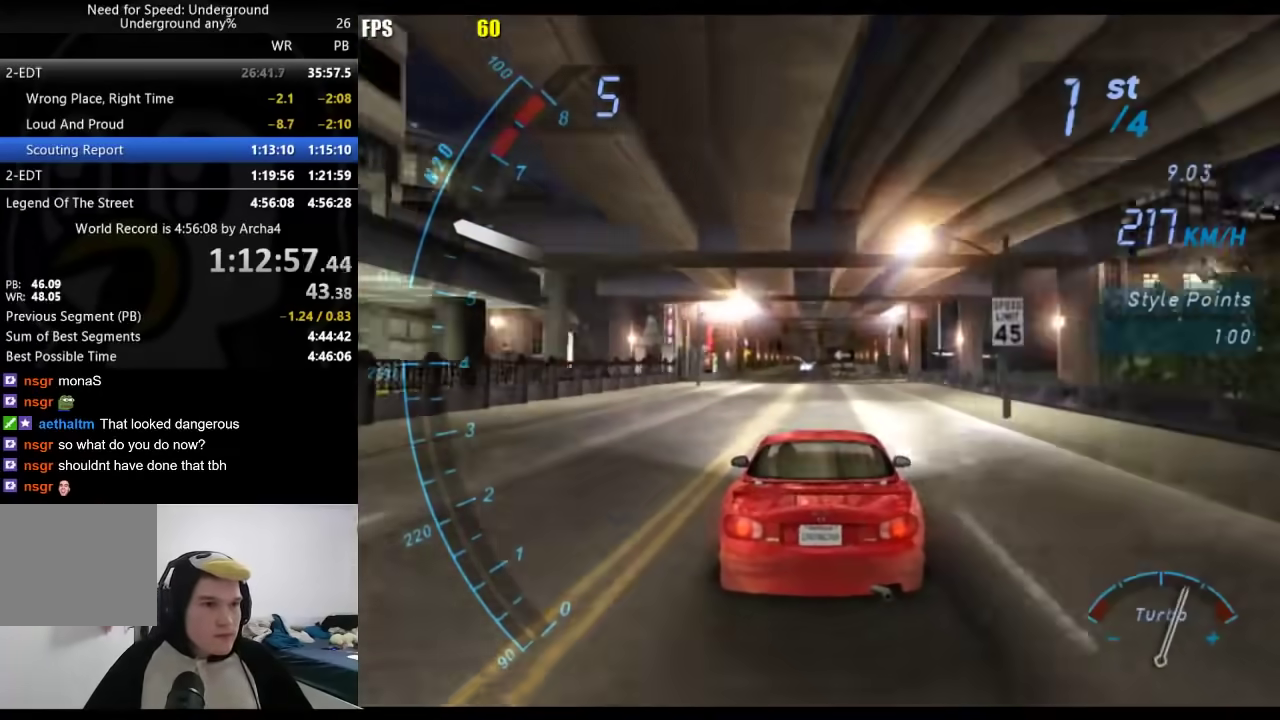
{"buttons": [], "left_stick": "center", "right_stick": "center", "events": []}
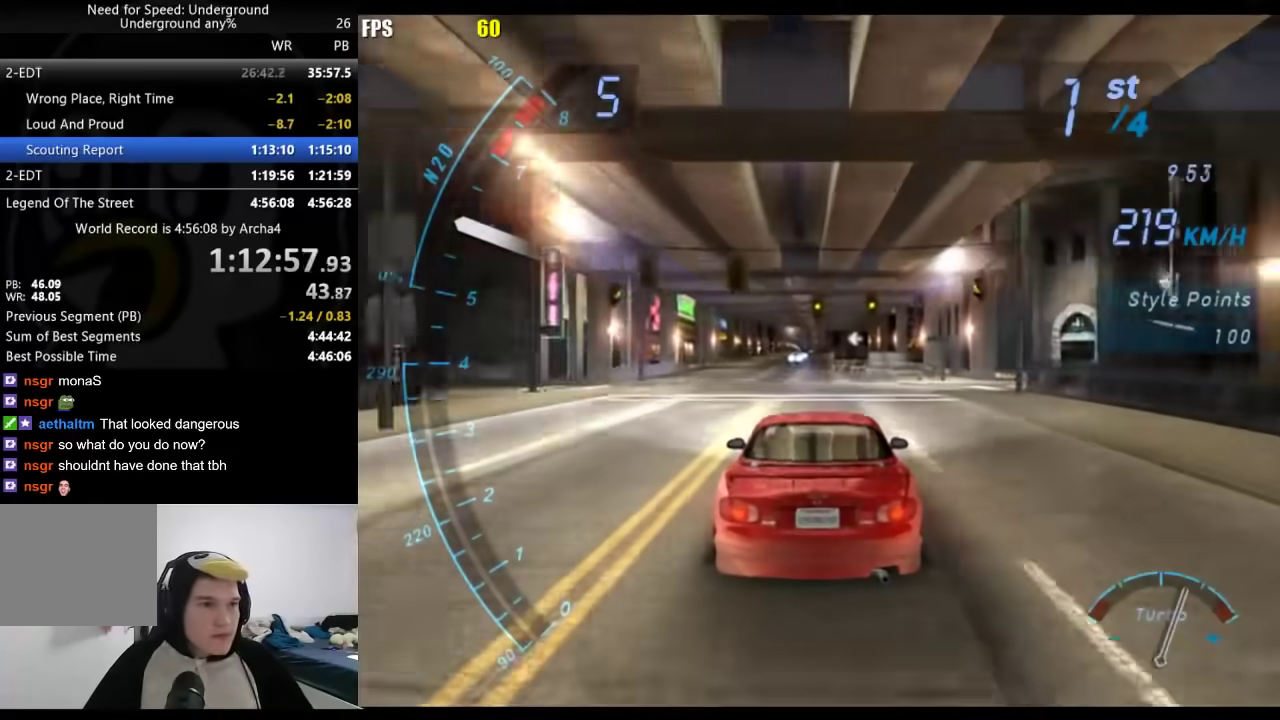
{"buttons": [], "left_stick": "center", "right_stick": "center", "events": []}
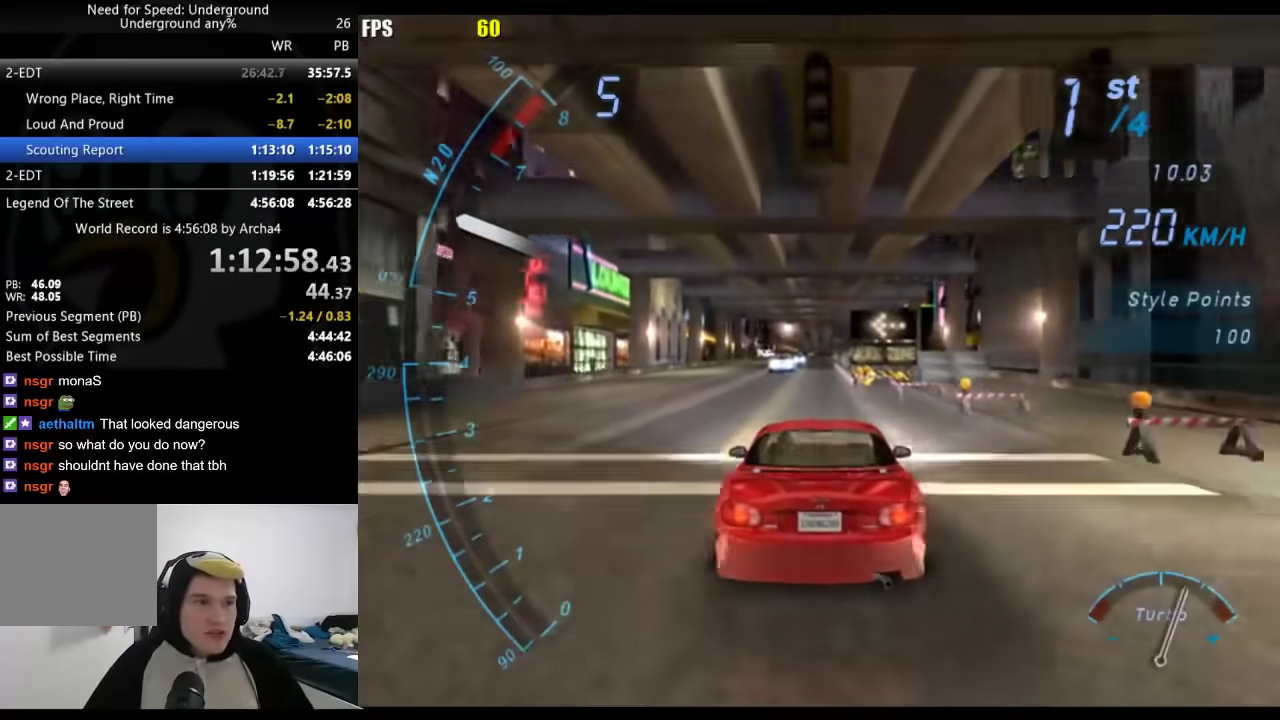
{"buttons": [], "left_stick": "center", "right_stick": "center", "events": []}
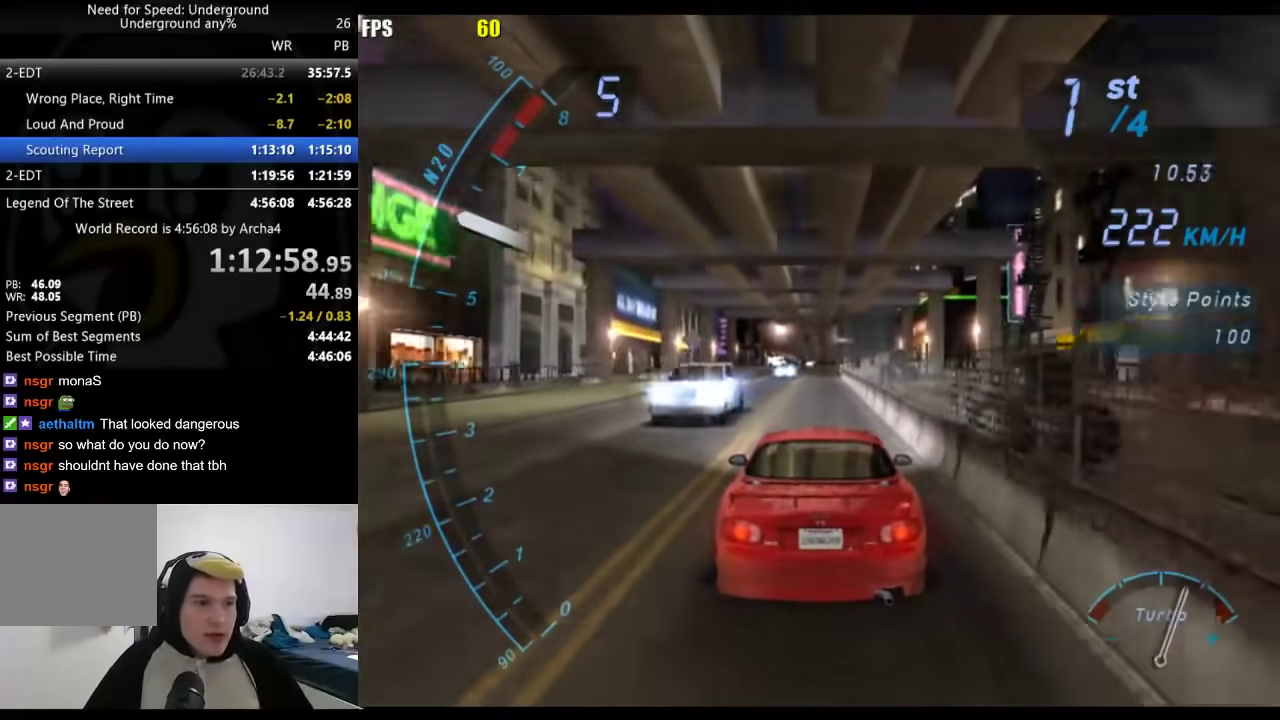
{"buttons": [], "left_stick": "center", "right_stick": "center", "events": []}
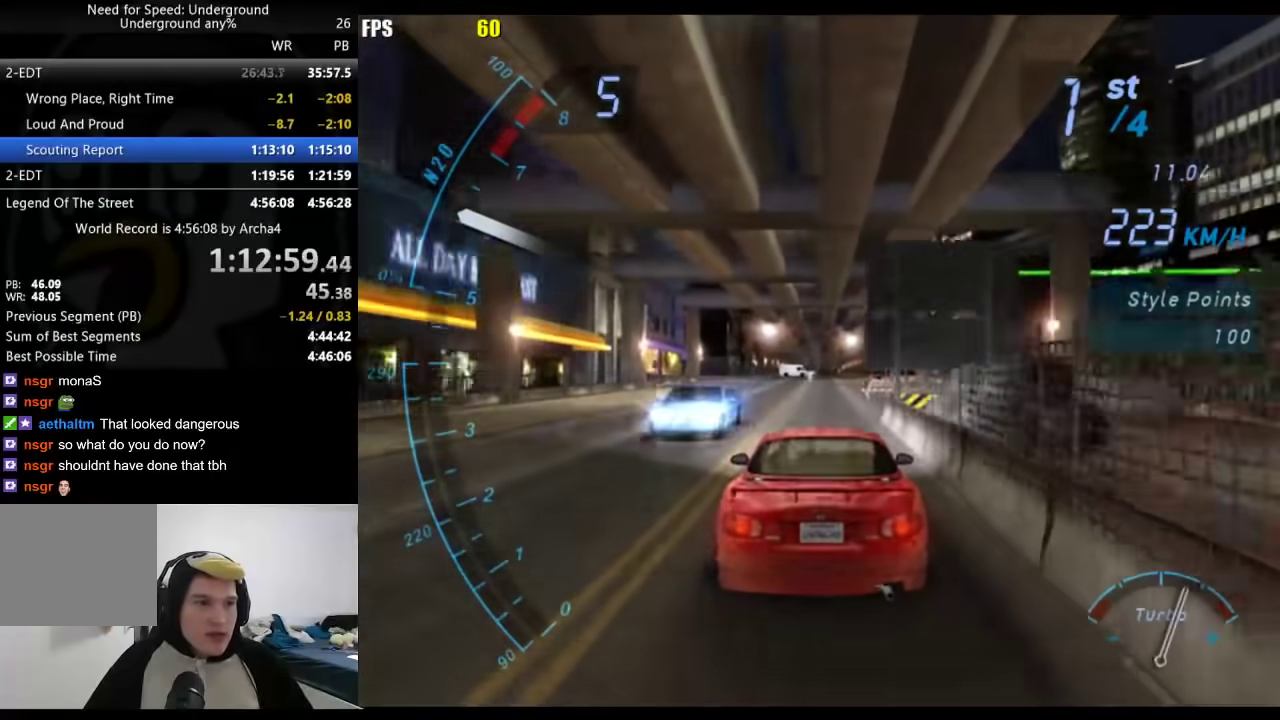
{"buttons": [], "left_stick": "center", "right_stick": "center", "events": [[183, "left_stick", "down-left"], [367, "left_stick", "center"]]}
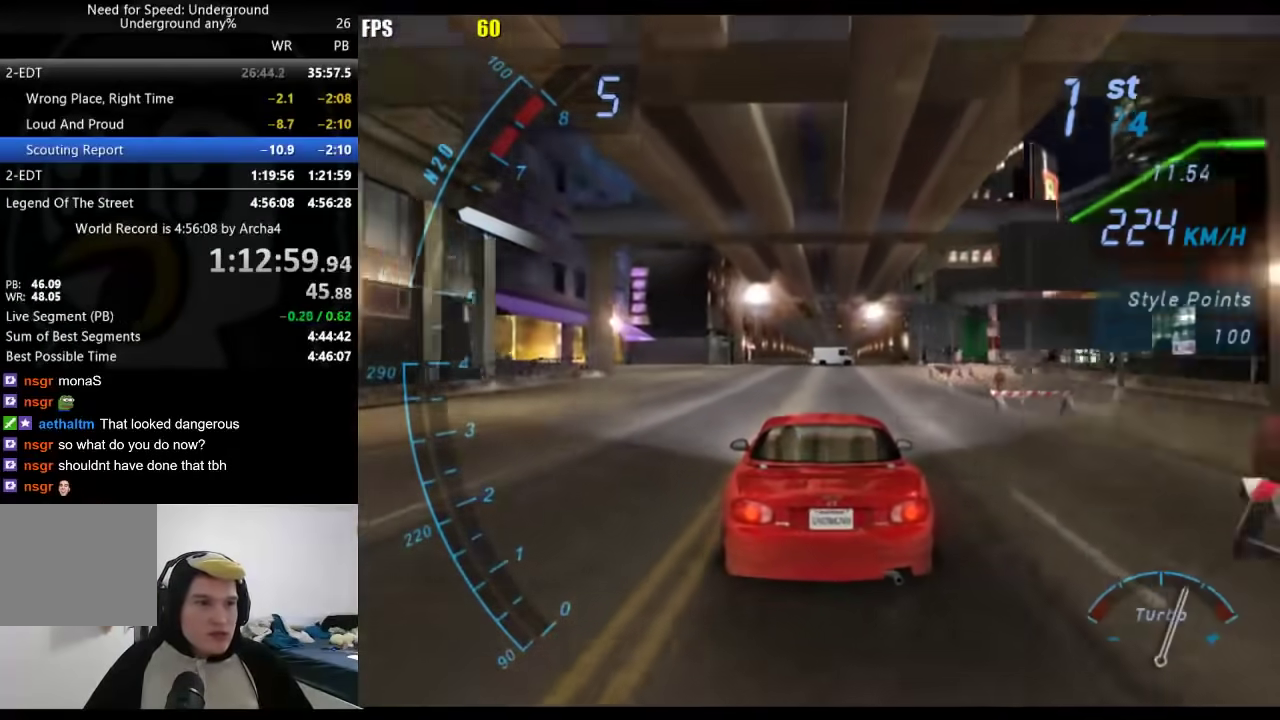
{"buttons": [], "left_stick": "right", "right_stick": "center", "events": [[500, "left_stick", "right"]]}
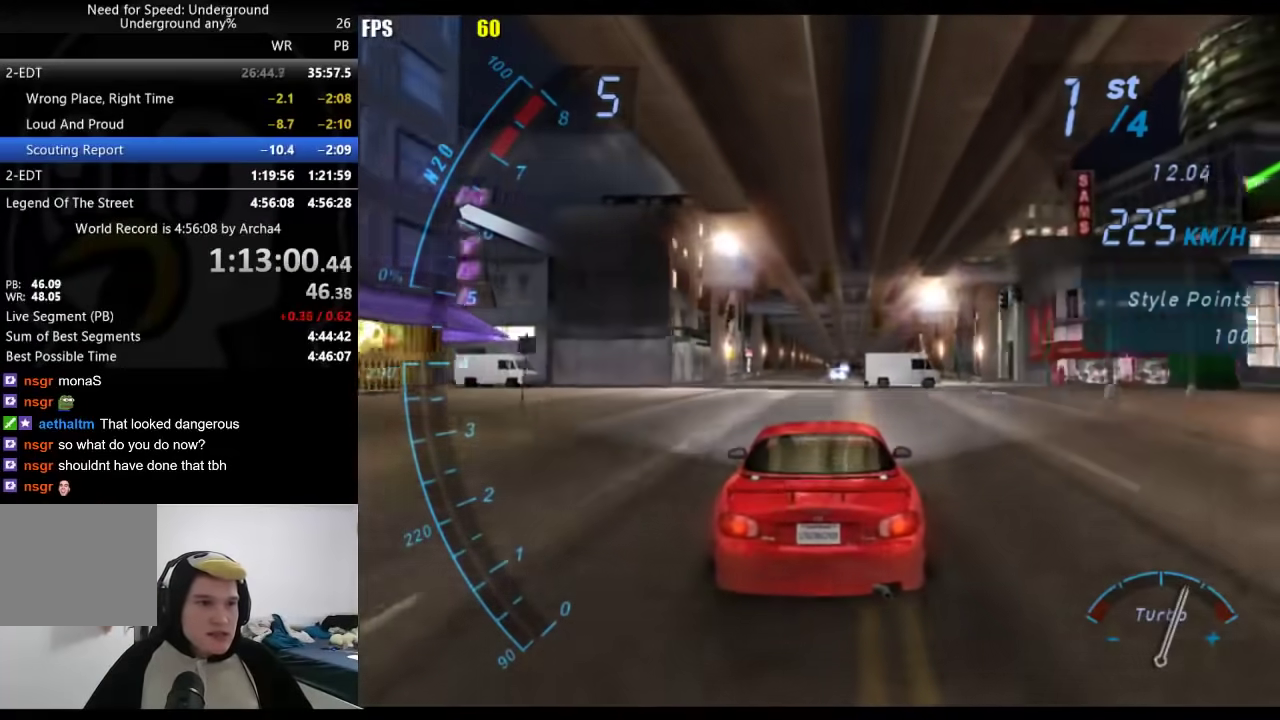
{"buttons": [], "left_stick": "center", "right_stick": "center", "events": [[233, "left_stick", "center"]]}
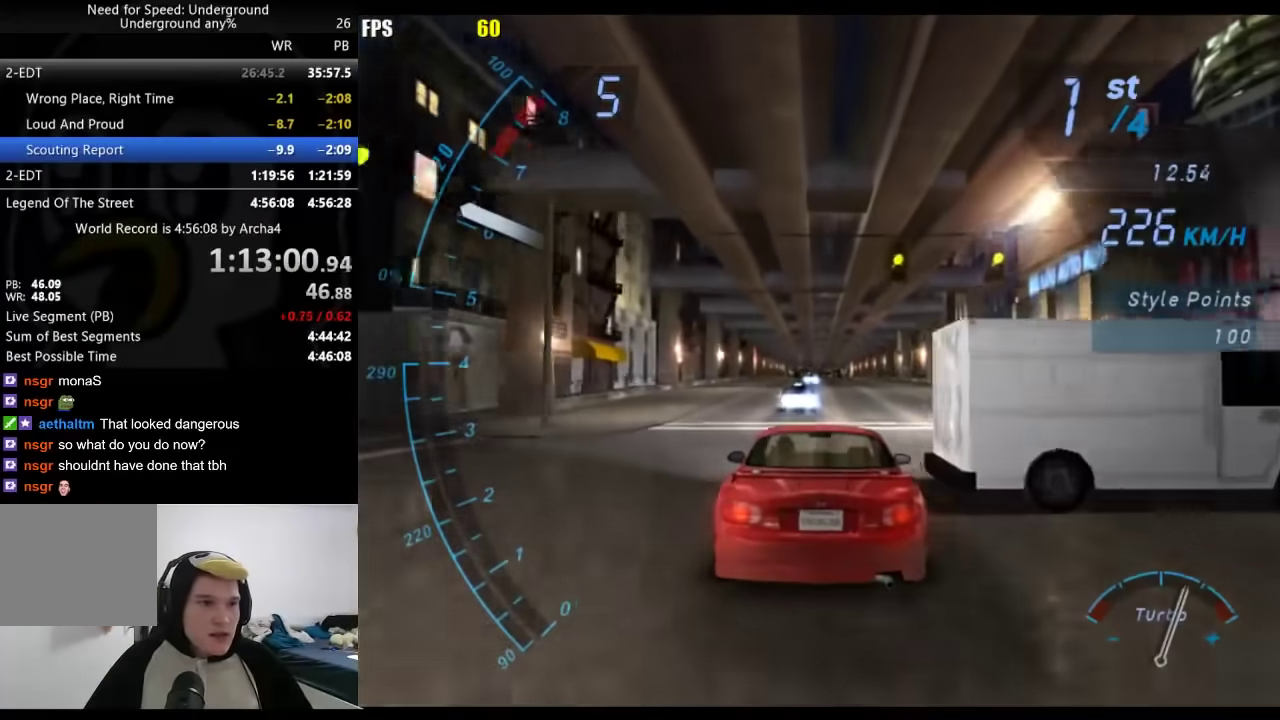
{"buttons": [], "left_stick": "center", "right_stick": "center", "events": [[17, "left_stick", "right"], [400, "left_stick", "center"]]}
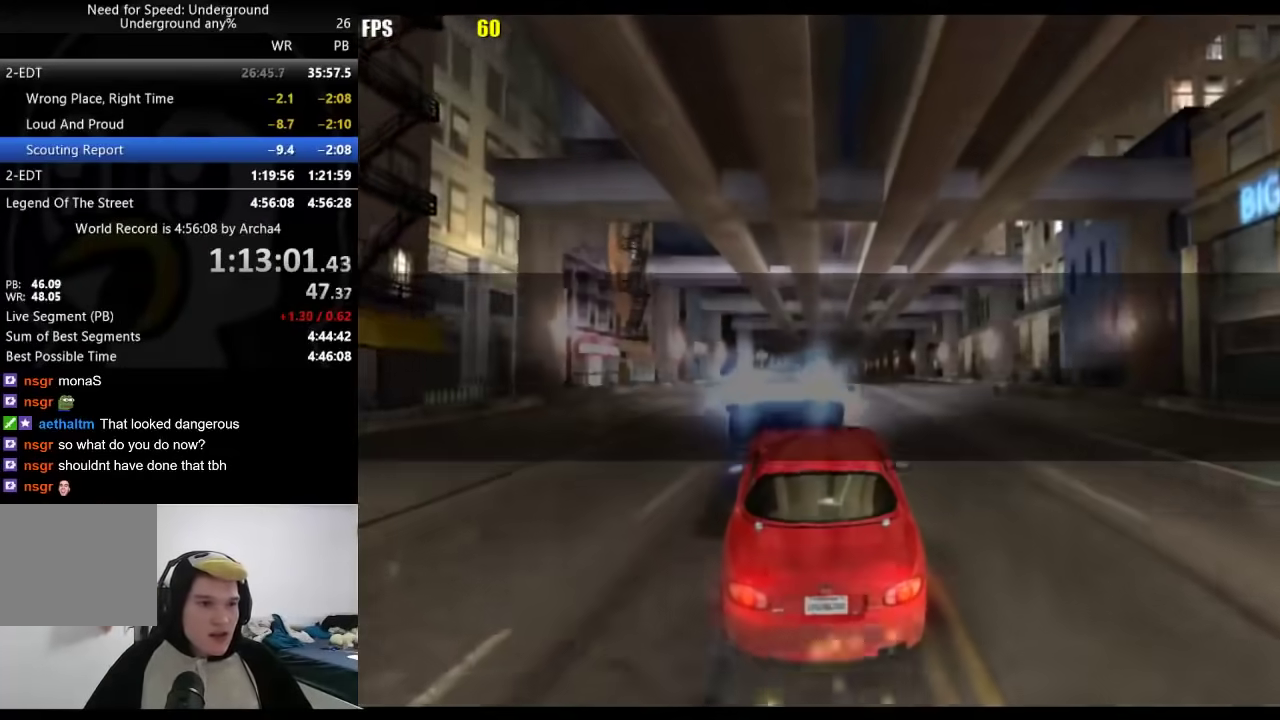
{"buttons": ["DPAD_LEFT"], "left_stick": "center", "right_stick": "center", "events": [[133, "START", "down"], [267, "DPAD_DOWN", "down"], [267, "START", "up"], [350, "DPAD_DOWN", "up"], [400, "A", "down"], [450, "DPAD_LEFT", "down"], [500, "A", "up"]]}
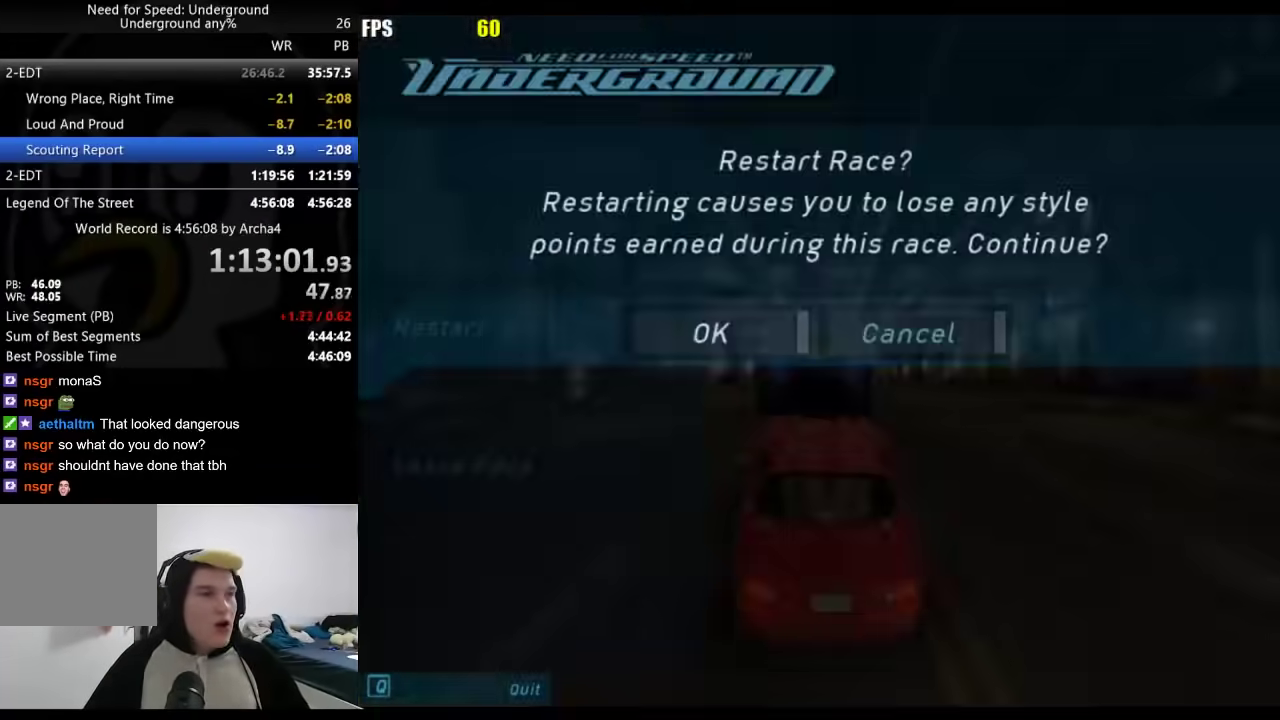
{"buttons": [], "left_stick": "center", "right_stick": "center", "events": [[50, "A", "down"], [83, "DPAD_LEFT", "up"], [150, "A", "up"]]}
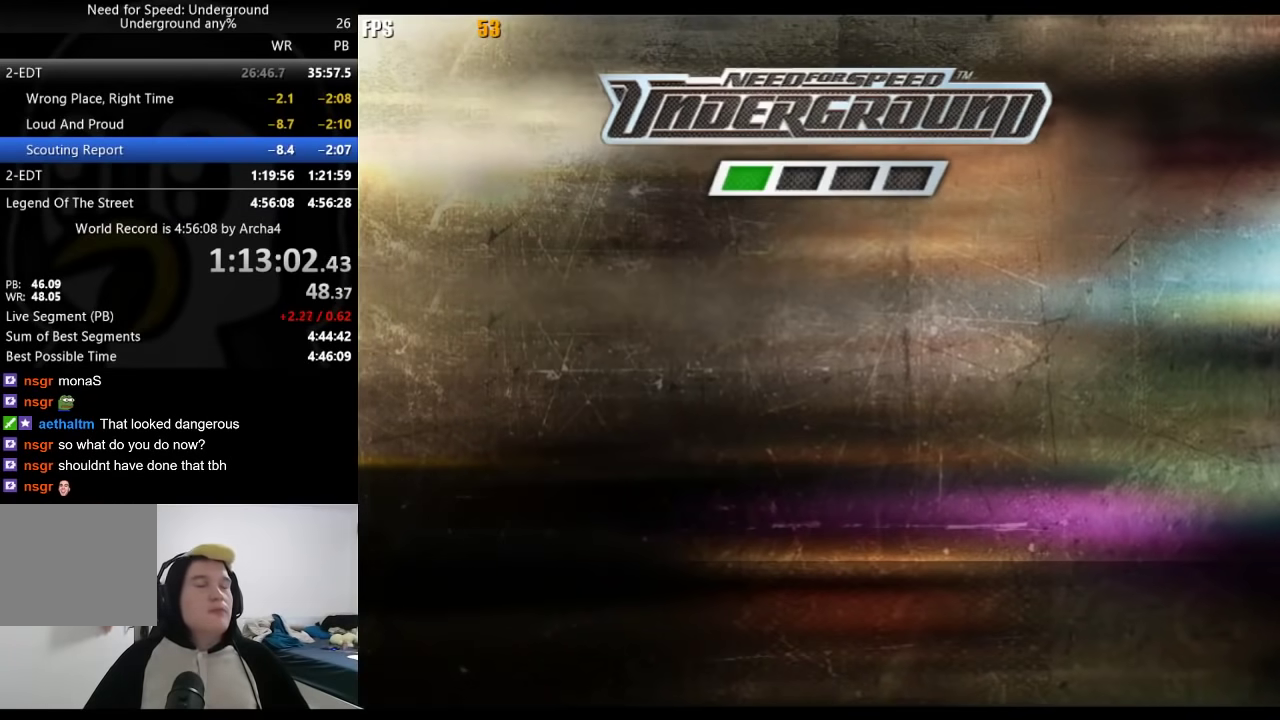
{"buttons": [], "left_stick": "center", "right_stick": "center", "events": []}